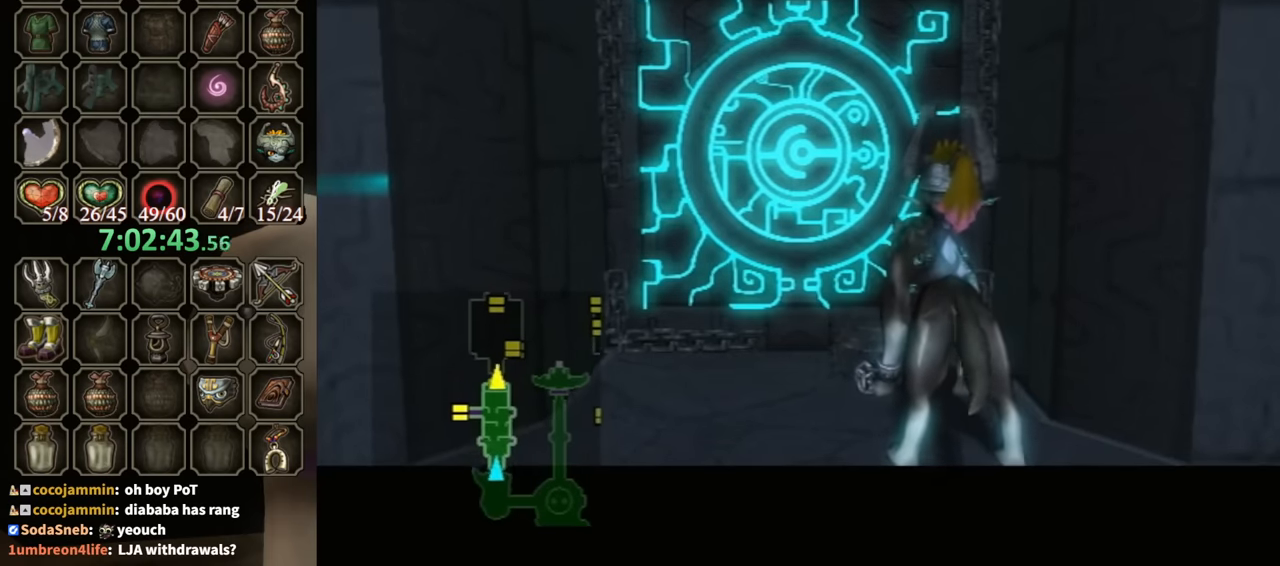
Gameplay with a controller (Nintendo layout); each line is a JSON object with the inputs held at the frame after it. "events" lists button and stick changes between this image and that frame as [ms after this image, input, new state], when the widget could be followed in between. Not read: L3 R3.
{"buttons": [], "left_stick": "center", "right_stick": "center", "events": []}
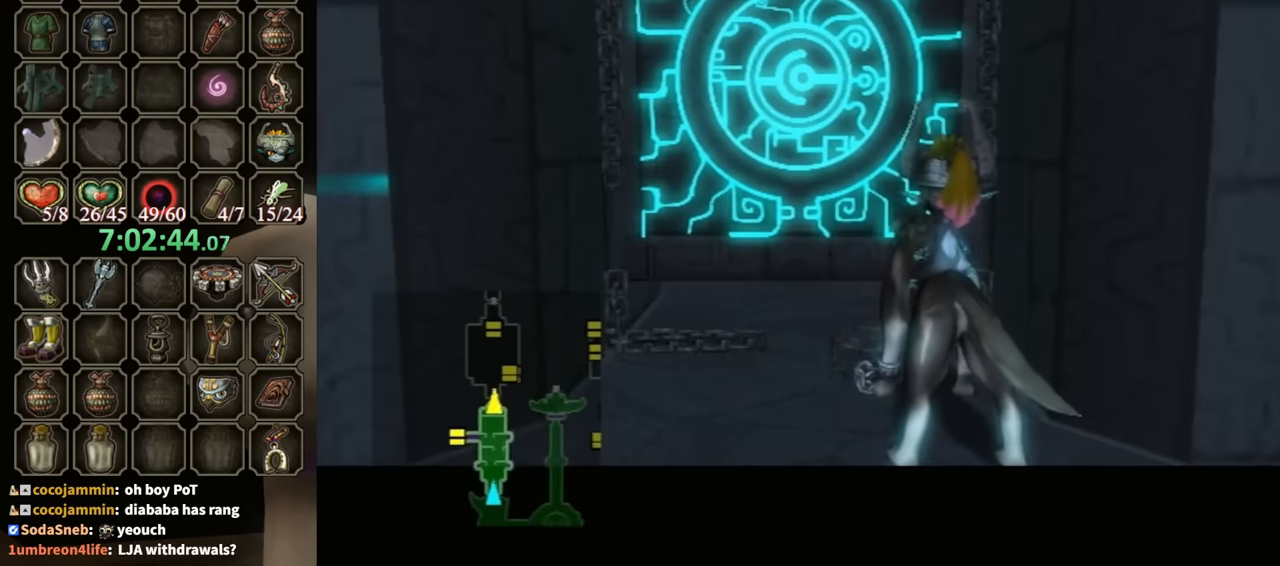
{"buttons": [], "left_stick": "center", "right_stick": "center", "events": []}
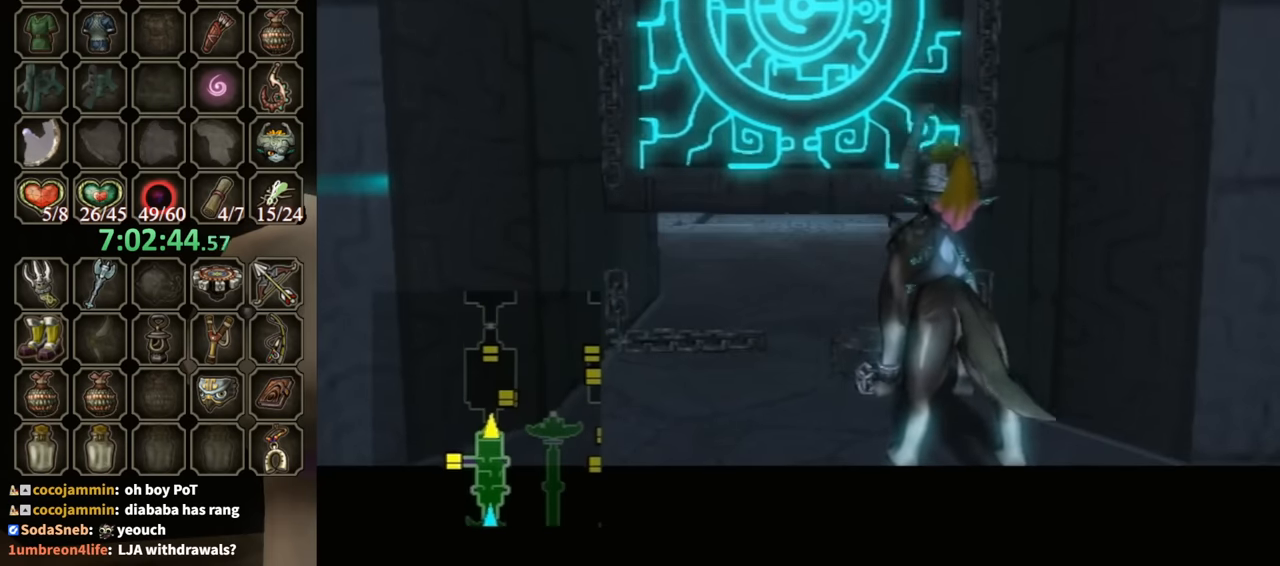
{"buttons": [], "left_stick": "center", "right_stick": "center", "events": []}
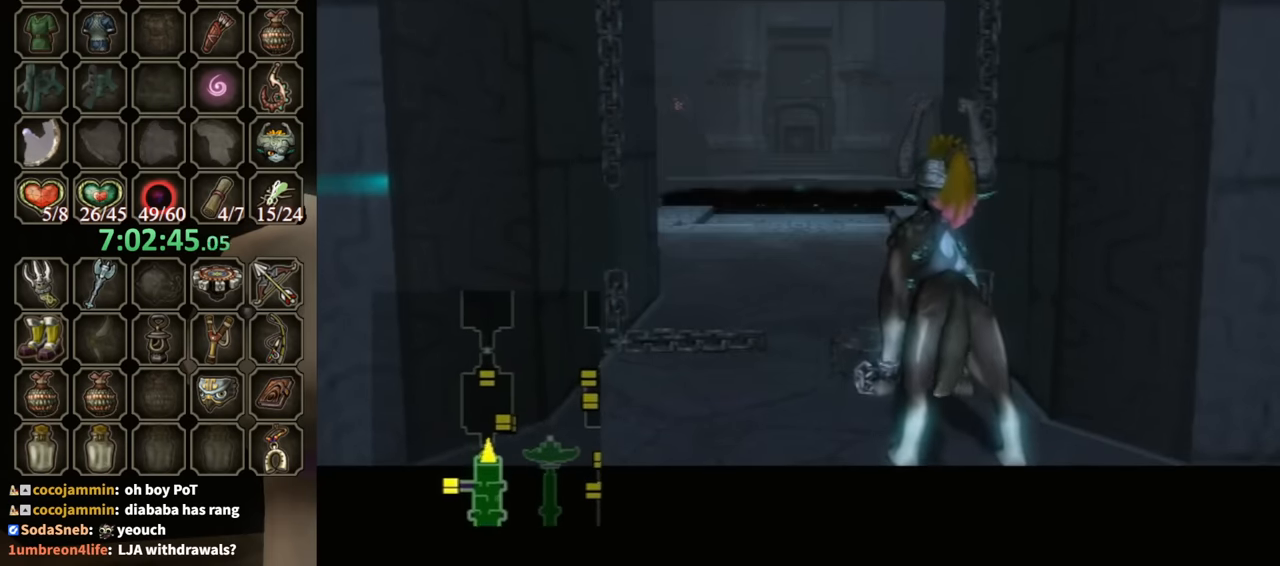
{"buttons": [], "left_stick": "center", "right_stick": "center", "events": []}
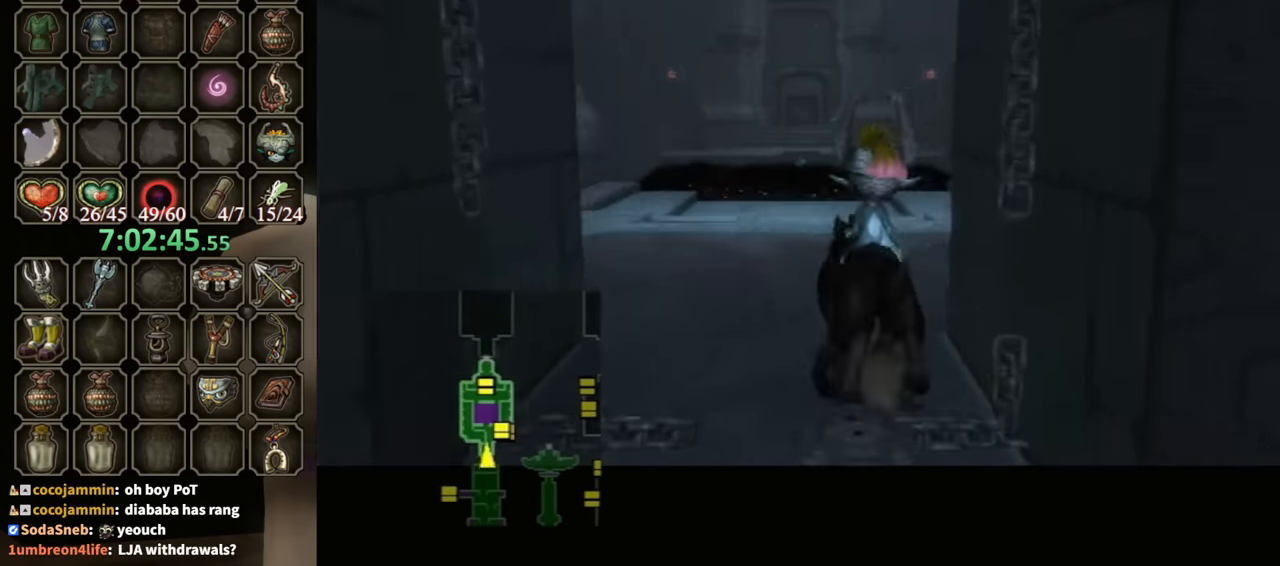
{"buttons": [], "left_stick": "up", "right_stick": "center", "events": [[133, "left_stick", "up"]]}
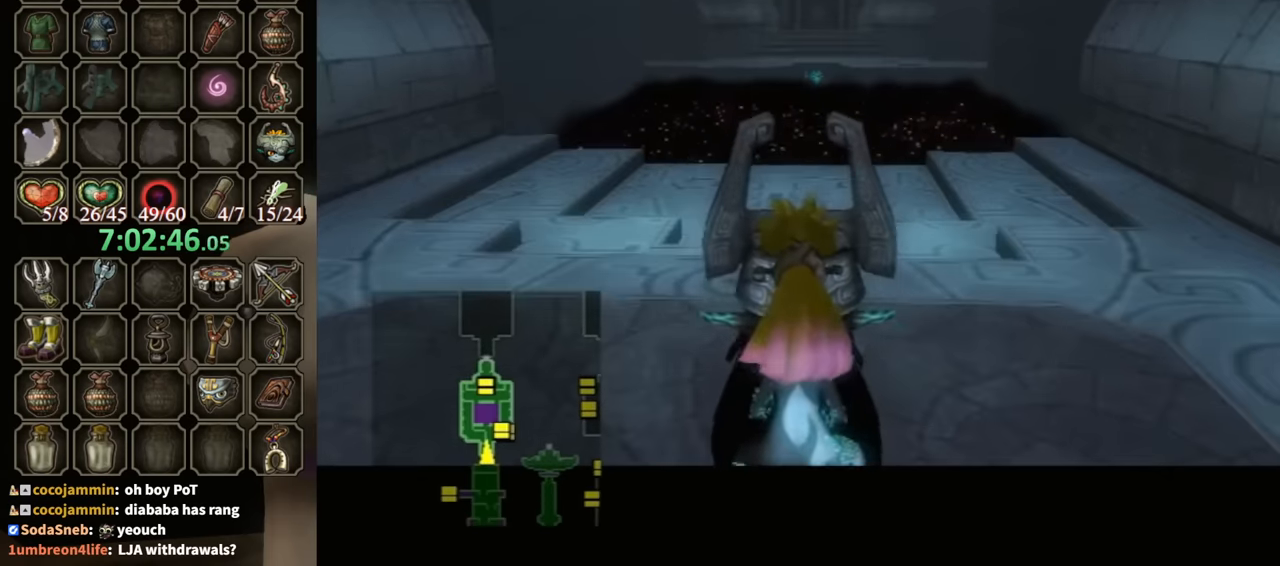
{"buttons": [], "left_stick": "up", "right_stick": "center", "events": []}
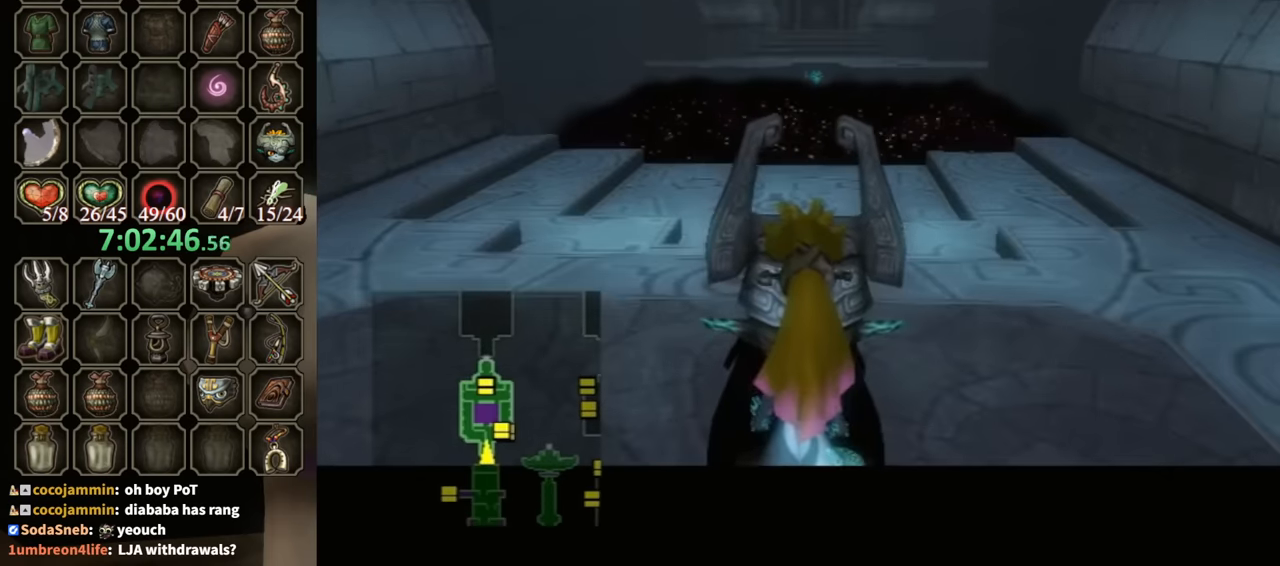
{"buttons": [], "left_stick": "up", "right_stick": "center", "events": [[400, "A", "down"], [467, "A", "up"]]}
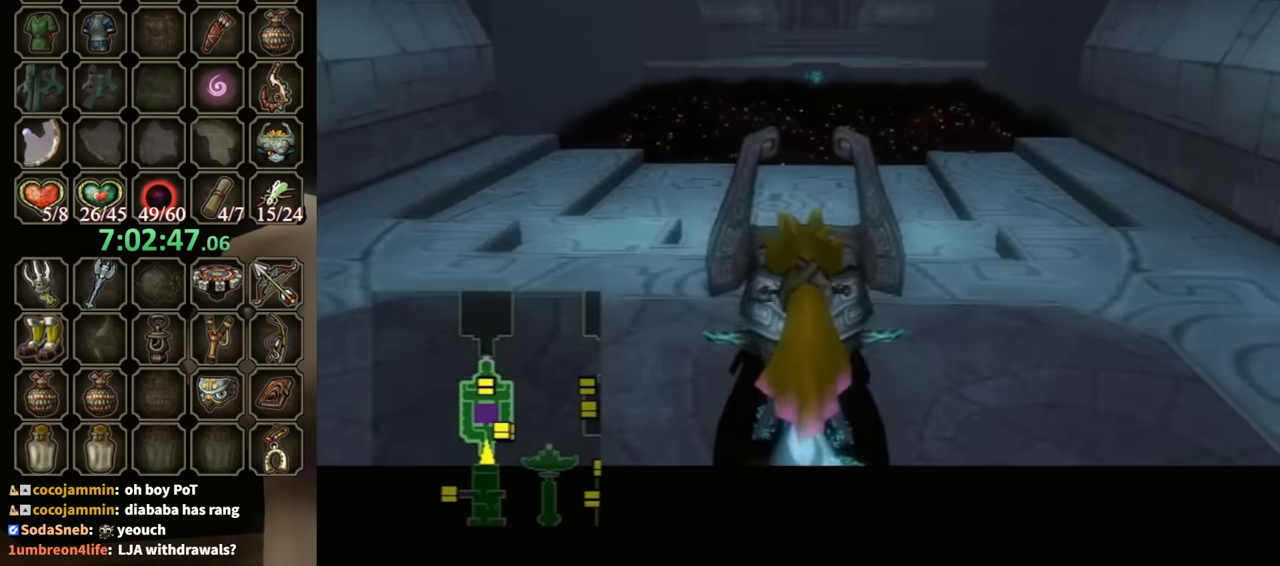
{"buttons": [], "left_stick": "up", "right_stick": "center", "events": [[67, "A", "down"], [167, "A", "up"], [267, "A", "down"], [300, "A", "up"], [367, "A", "down"], [467, "A", "up"]]}
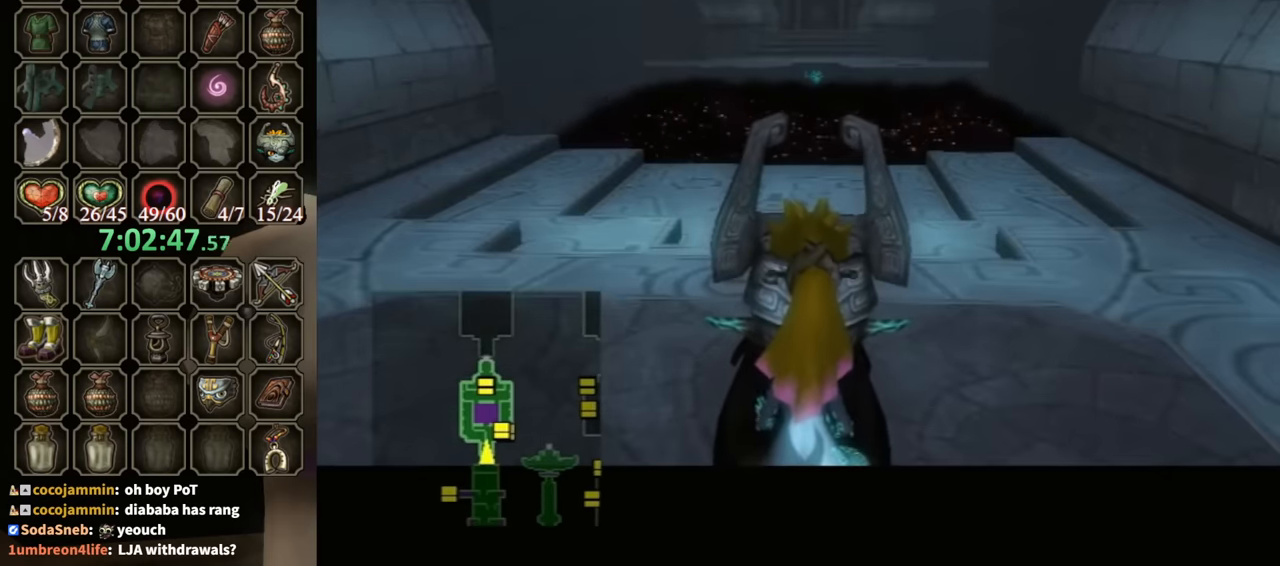
{"buttons": [], "left_stick": "up", "right_stick": "center", "events": [[67, "A", "down"], [267, "A", "up"], [400, "A", "down"], [433, "A", "up"]]}
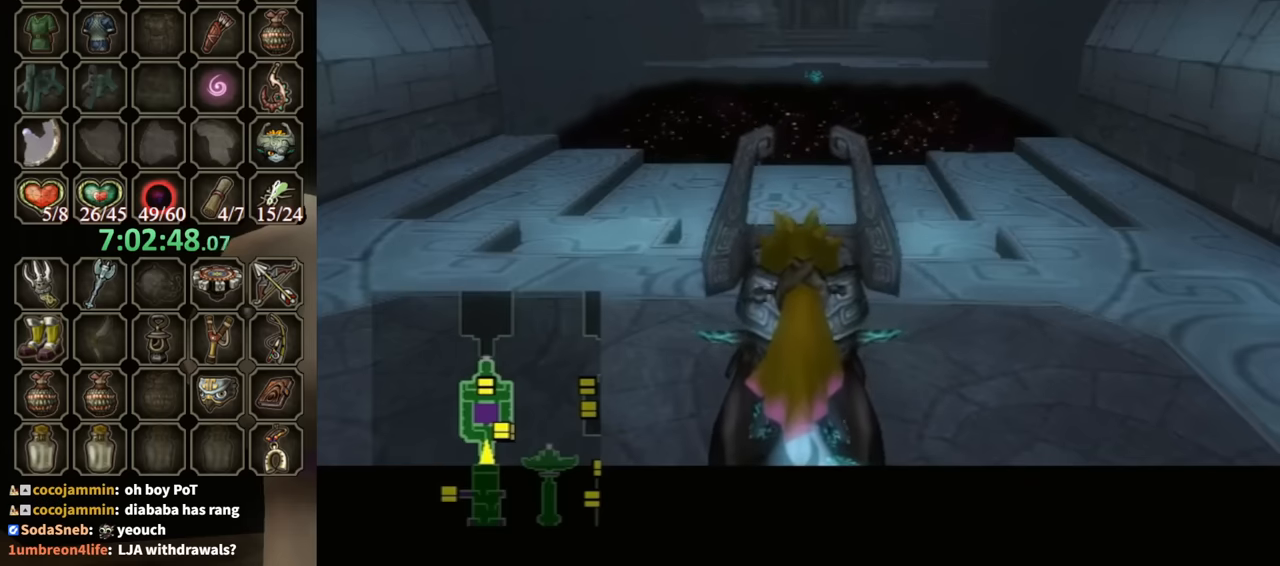
{"buttons": ["A"], "left_stick": "up", "right_stick": "center", "events": [[133, "A", "down"], [233, "A", "up"], [333, "A", "down"], [433, "A", "up"], [467, "A", "down"]]}
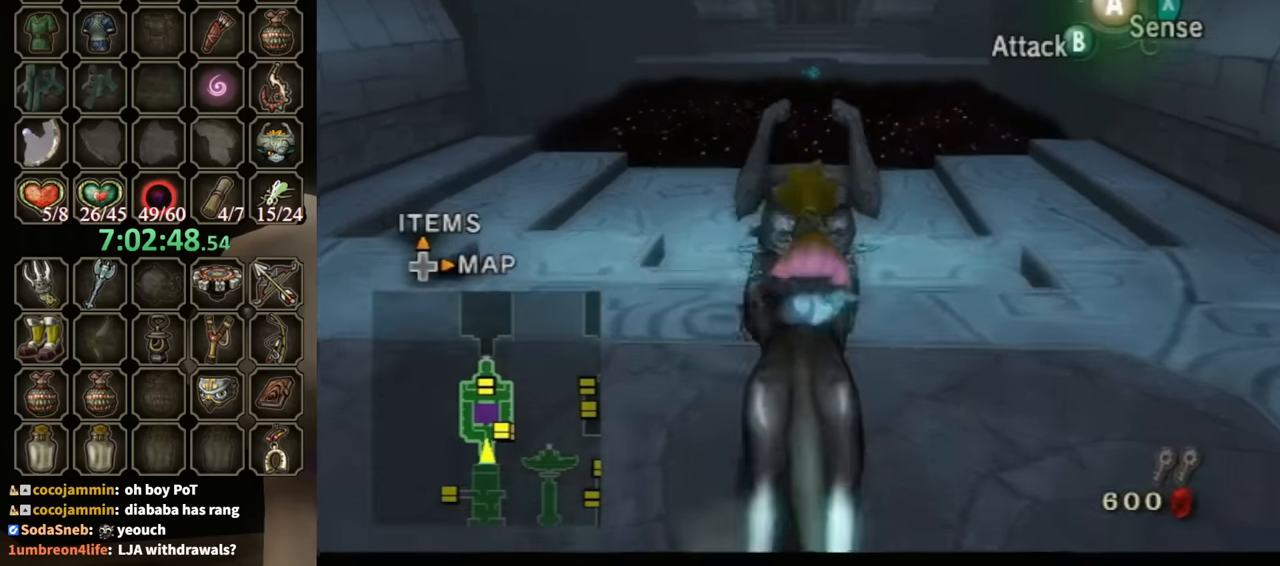
{"buttons": [], "left_stick": "up", "right_stick": "center", "events": [[33, "A", "up"], [133, "A", "down"], [200, "A", "up"]]}
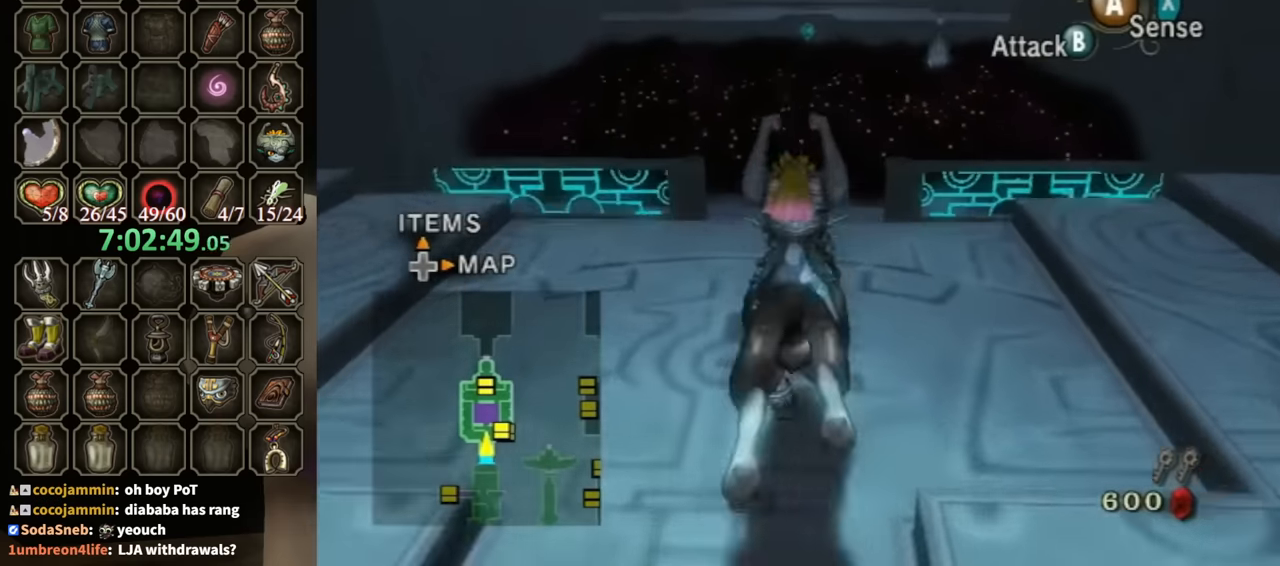
{"buttons": [], "left_stick": "up", "right_stick": "center", "events": [[233, "X", "down"], [300, "X", "up"]]}
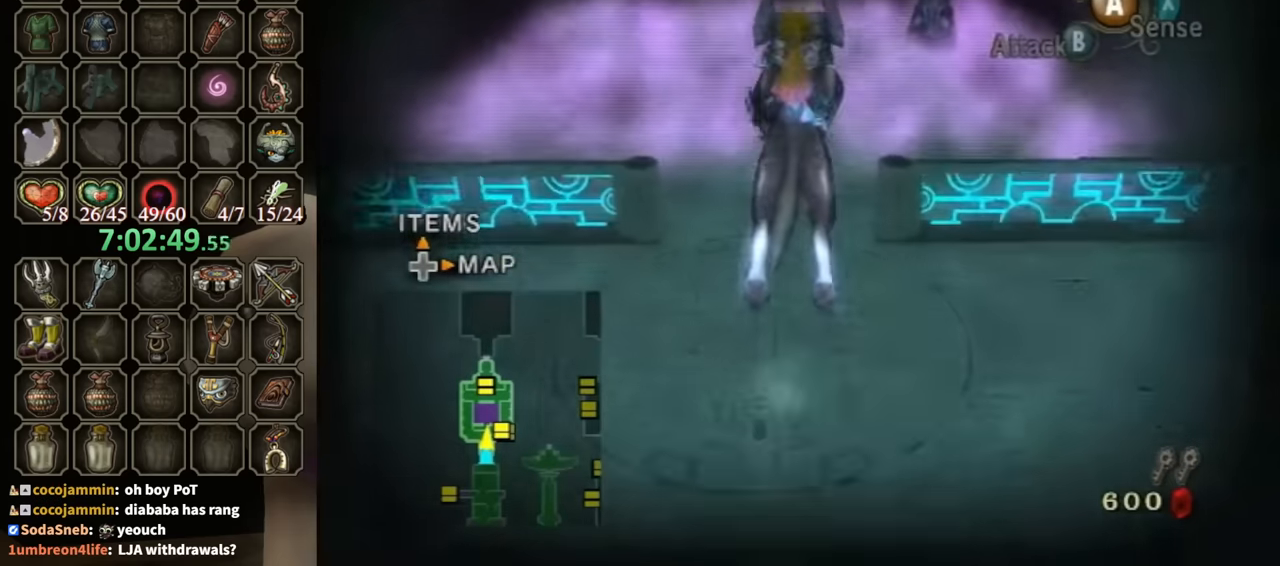
{"buttons": [], "left_stick": "up", "right_stick": "center", "events": []}
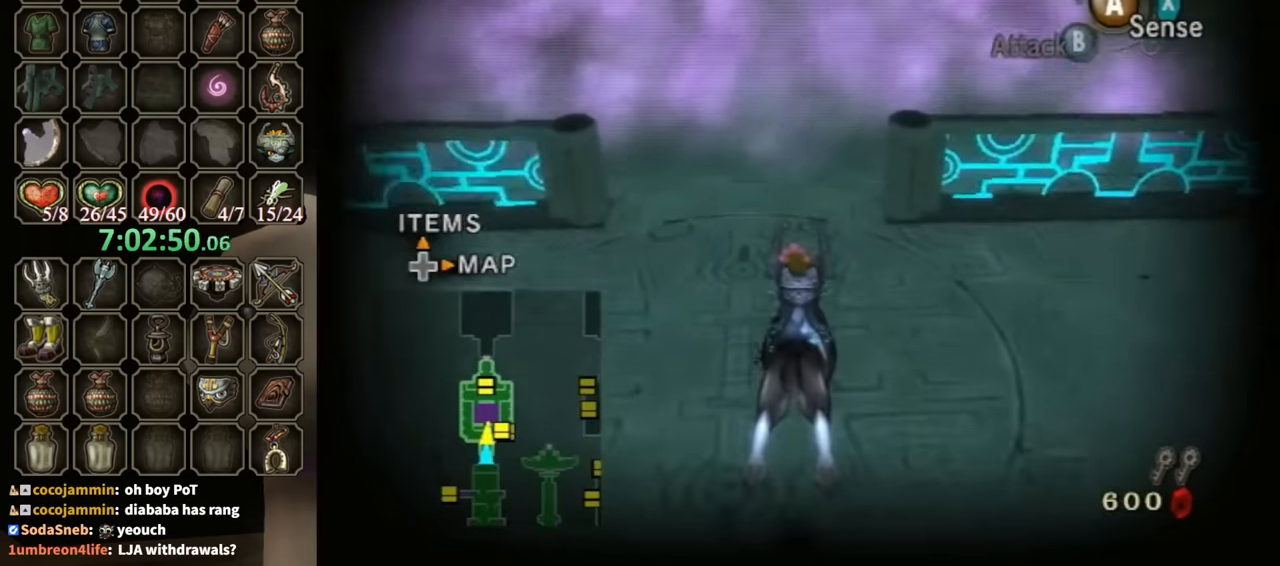
{"buttons": [], "left_stick": "up", "right_stick": "center", "events": [[67, "A", "down"], [167, "A", "up"], [267, "A", "down"], [333, "A", "up"], [400, "A", "down"], [433, "A", "up"]]}
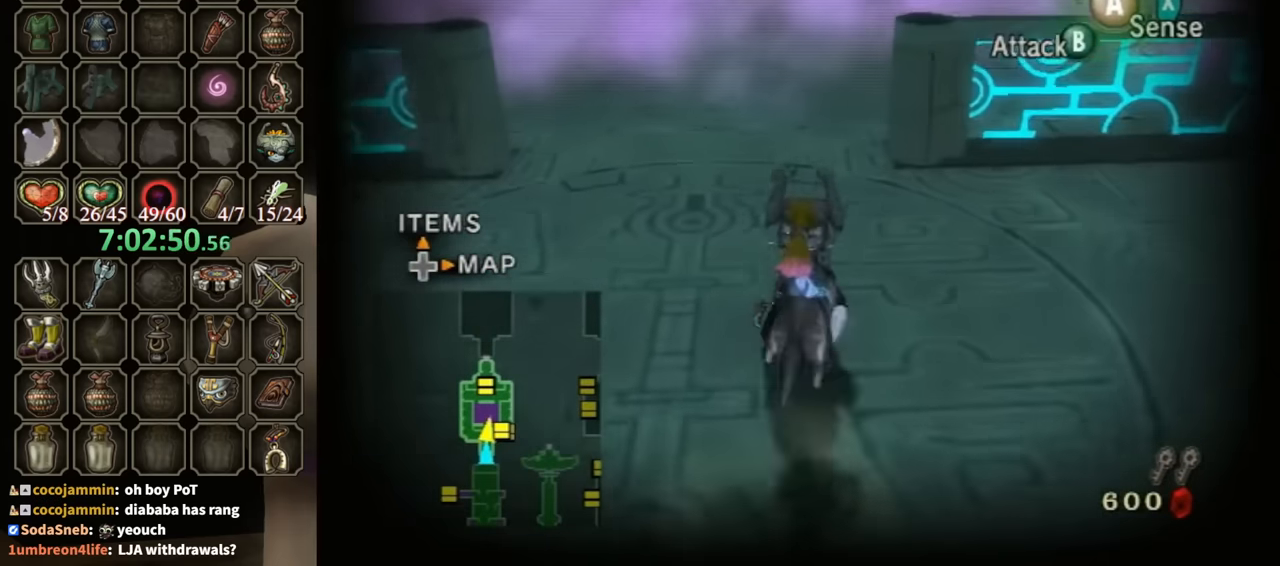
{"buttons": [], "left_stick": "up", "right_stick": "center", "events": [[33, "A", "down"], [133, "A", "up"]]}
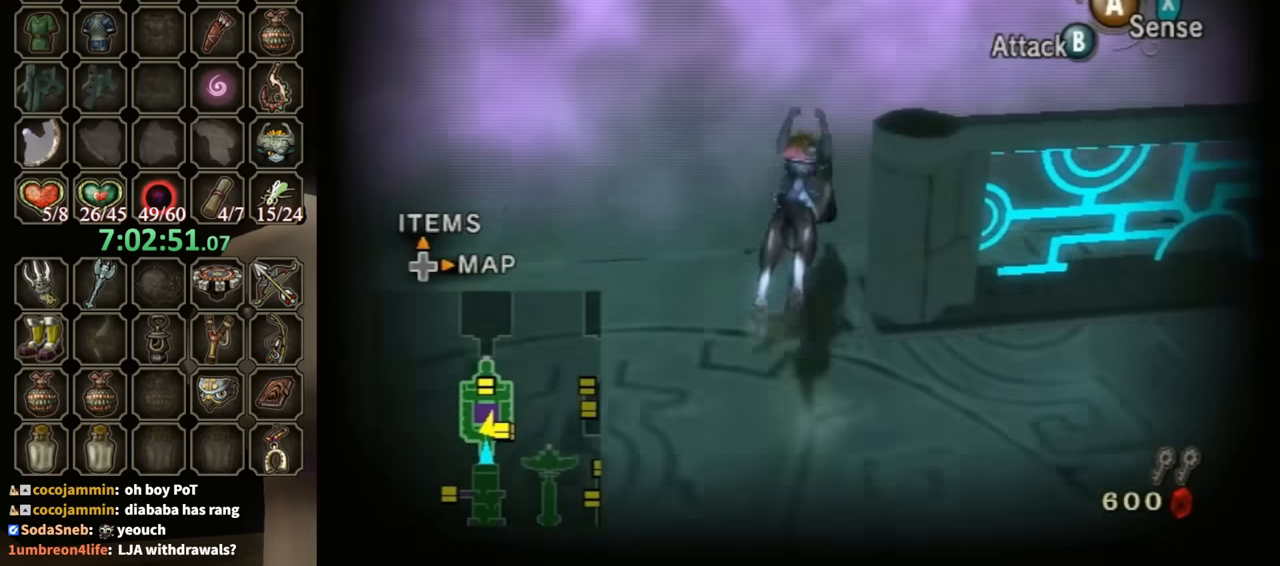
{"buttons": [], "left_stick": "up", "right_stick": "center", "events": []}
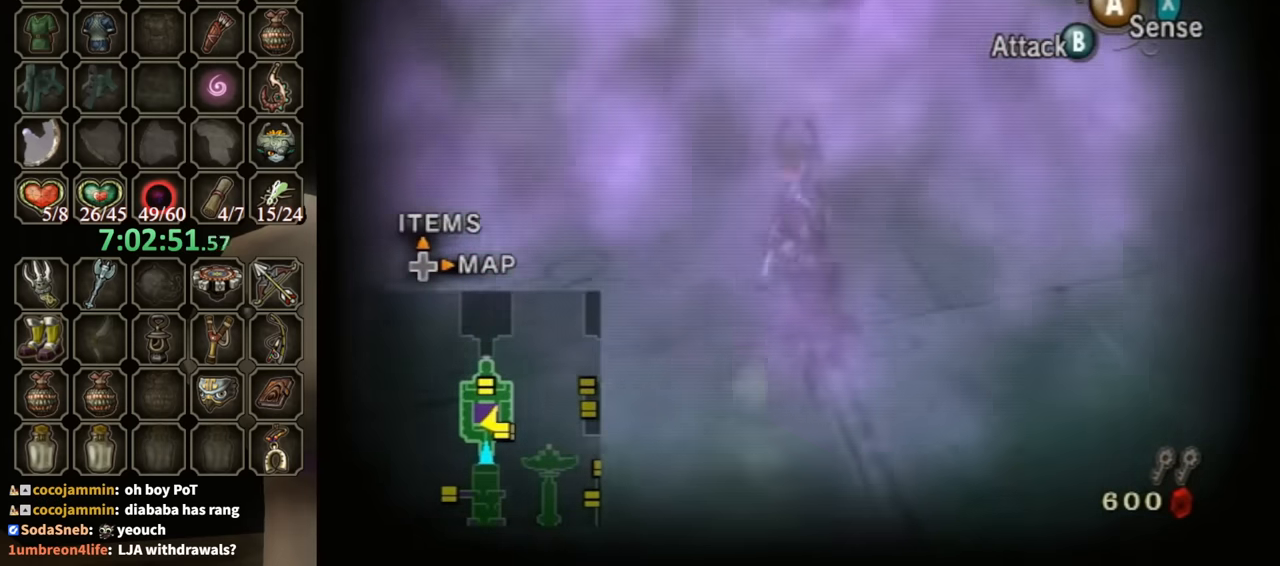
{"buttons": [], "left_stick": "center", "right_stick": "center", "events": [[267, "L1", "down"], [333, "B", "down"], [367, "B", "up"], [433, "L1", "up"], [433, "left_stick", "center"]]}
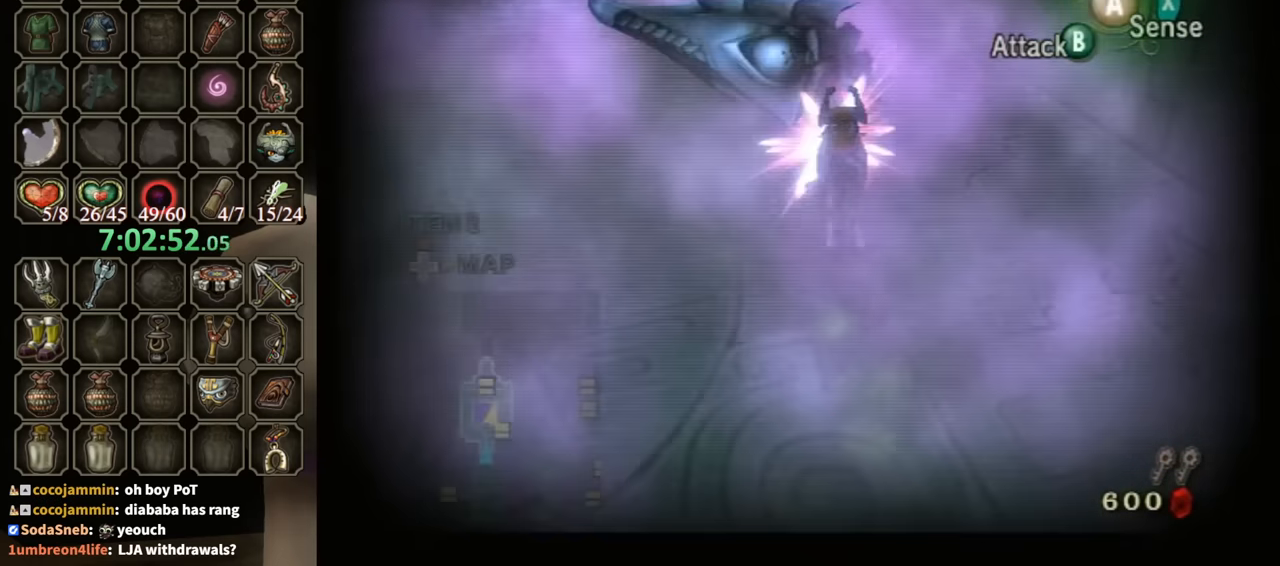
{"buttons": [], "left_stick": "down-left", "right_stick": "center", "events": [[200, "left_stick", "down-left"]]}
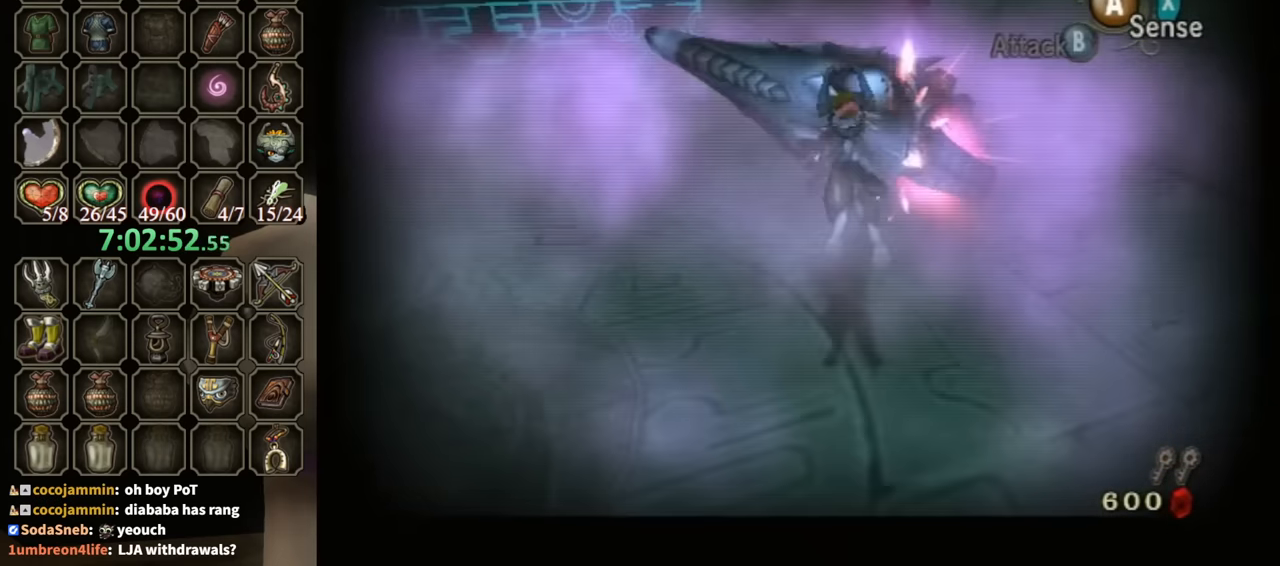
{"buttons": [], "left_stick": "down", "right_stick": "center", "events": [[467, "left_stick", "down"]]}
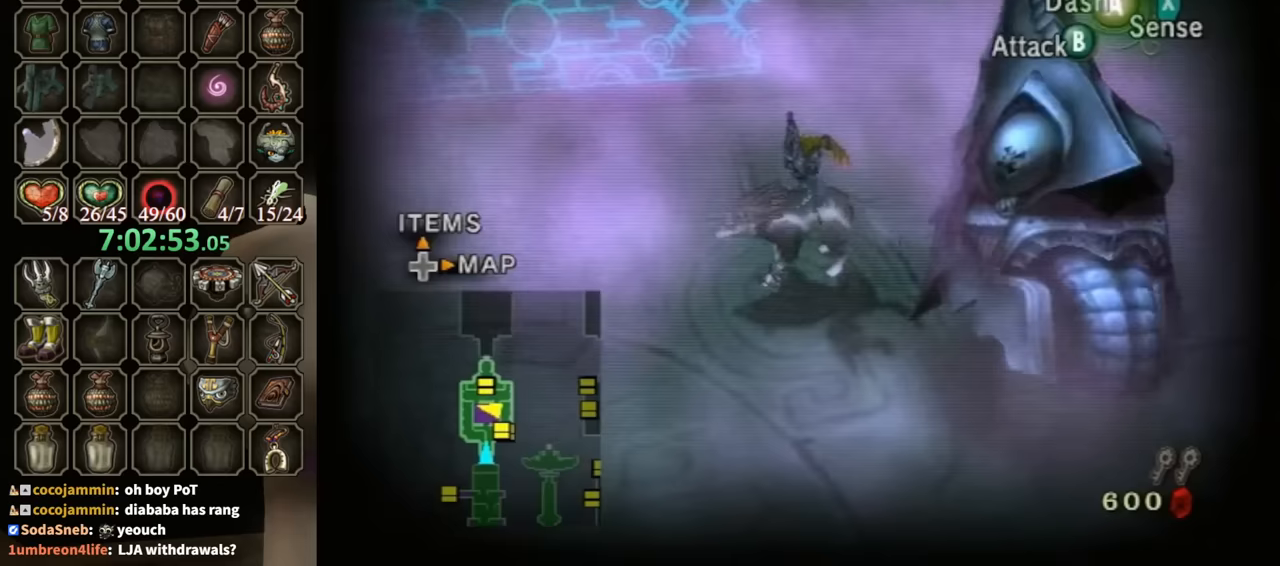
{"buttons": ["B"], "left_stick": "right", "right_stick": "center", "events": [[167, "left_stick", "down-right"], [433, "B", "down"], [433, "left_stick", "right"]]}
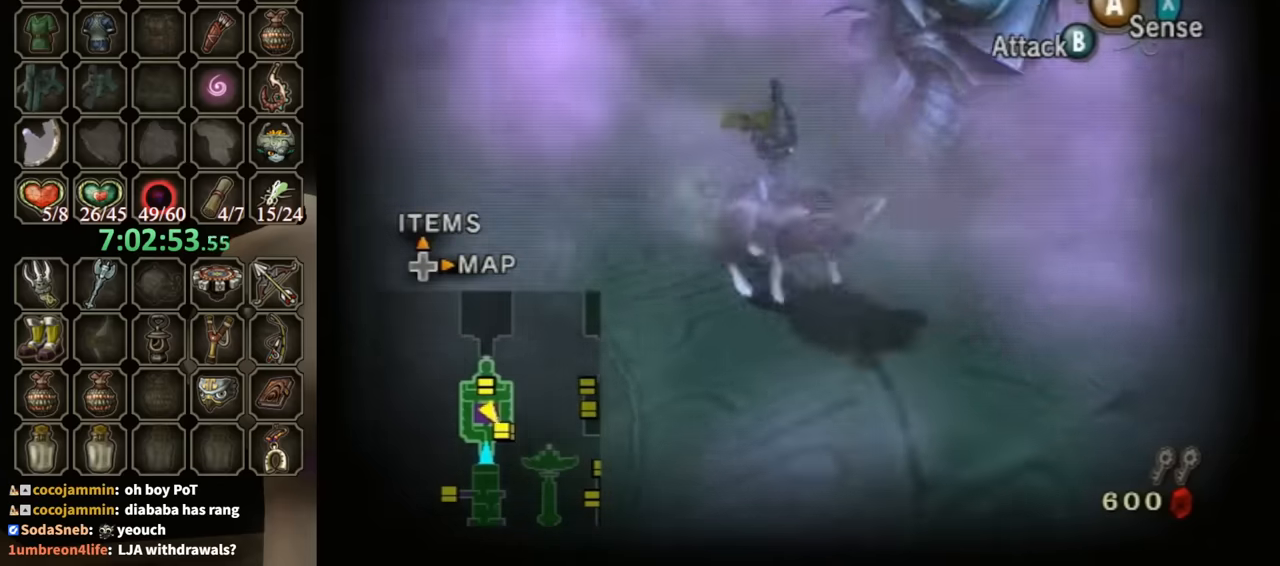
{"buttons": ["B"], "left_stick": "up-right", "right_stick": "center", "events": [[333, "left_stick", "up-right"]]}
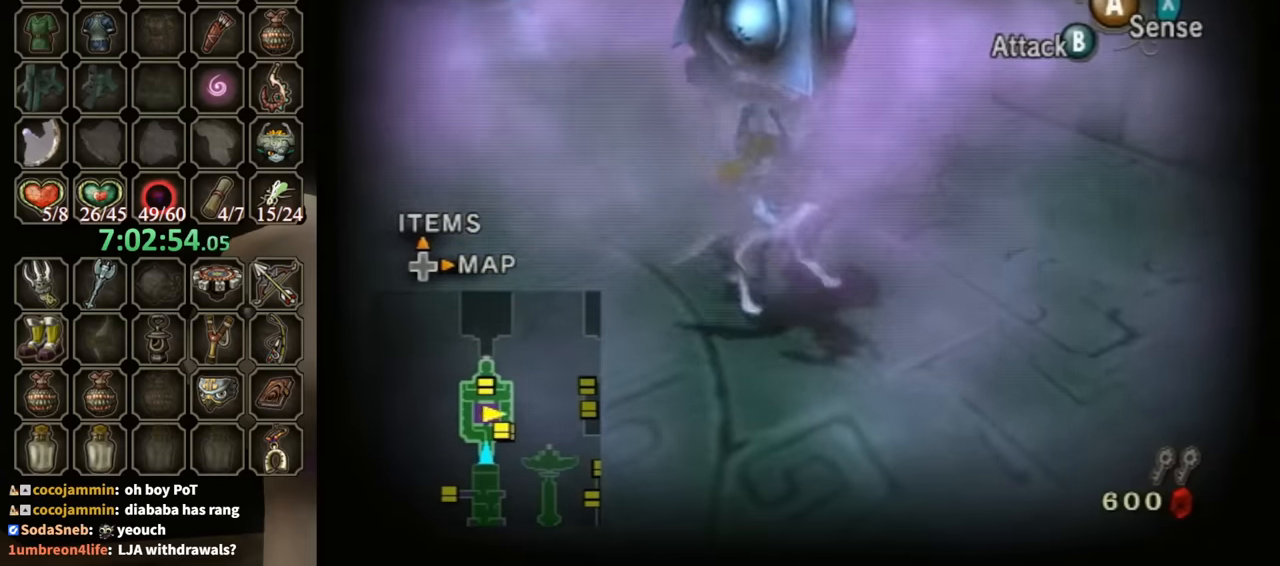
{"buttons": [], "left_stick": "center", "right_stick": "center", "events": [[467, "B", "up"], [467, "left_stick", "center"]]}
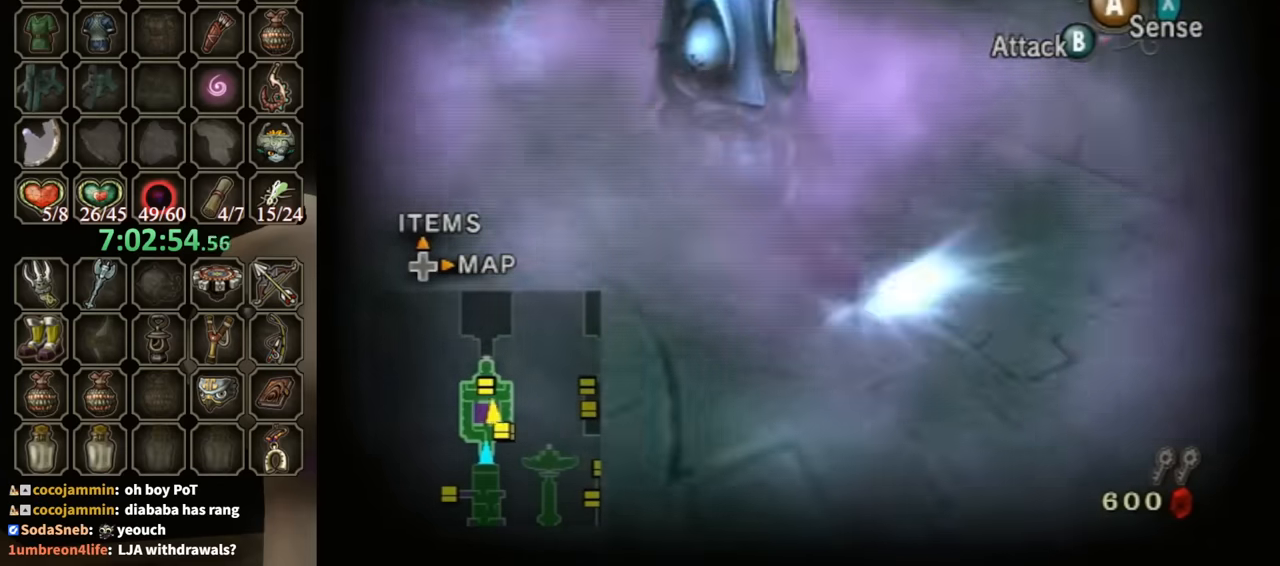
{"buttons": [], "left_stick": "down-left", "right_stick": "down-right", "events": [[200, "left_stick", "down-left"], [200, "right_stick", "down-right"]]}
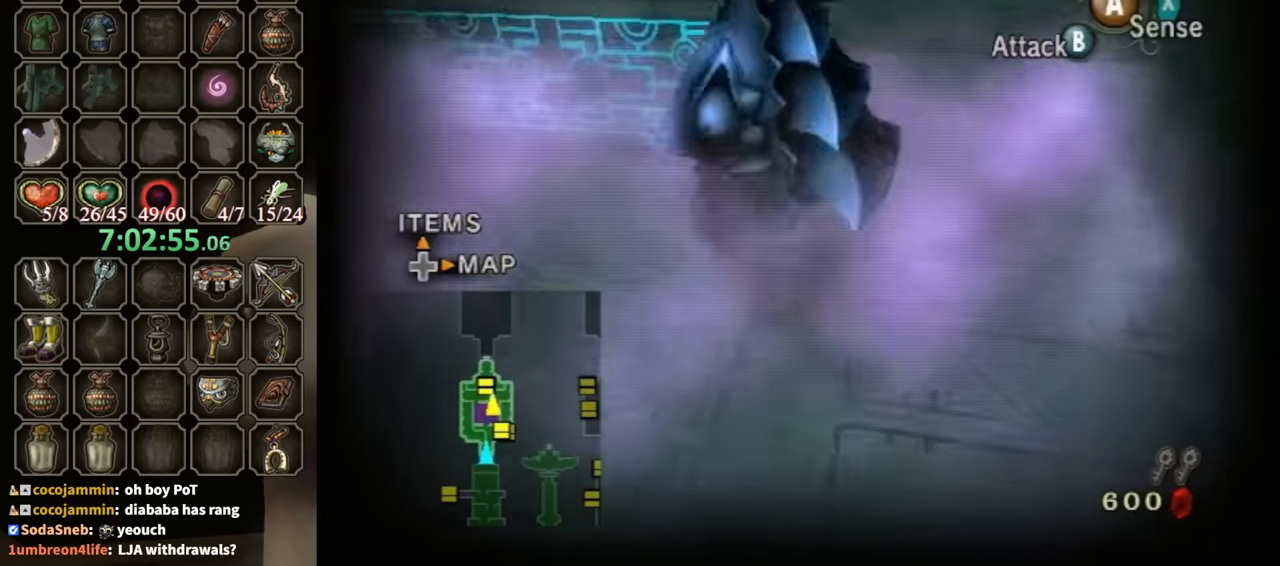
{"buttons": [], "left_stick": "up-left", "right_stick": "center", "events": [[200, "left_stick", "left"], [433, "left_stick", "up-left"], [433, "right_stick", "center"]]}
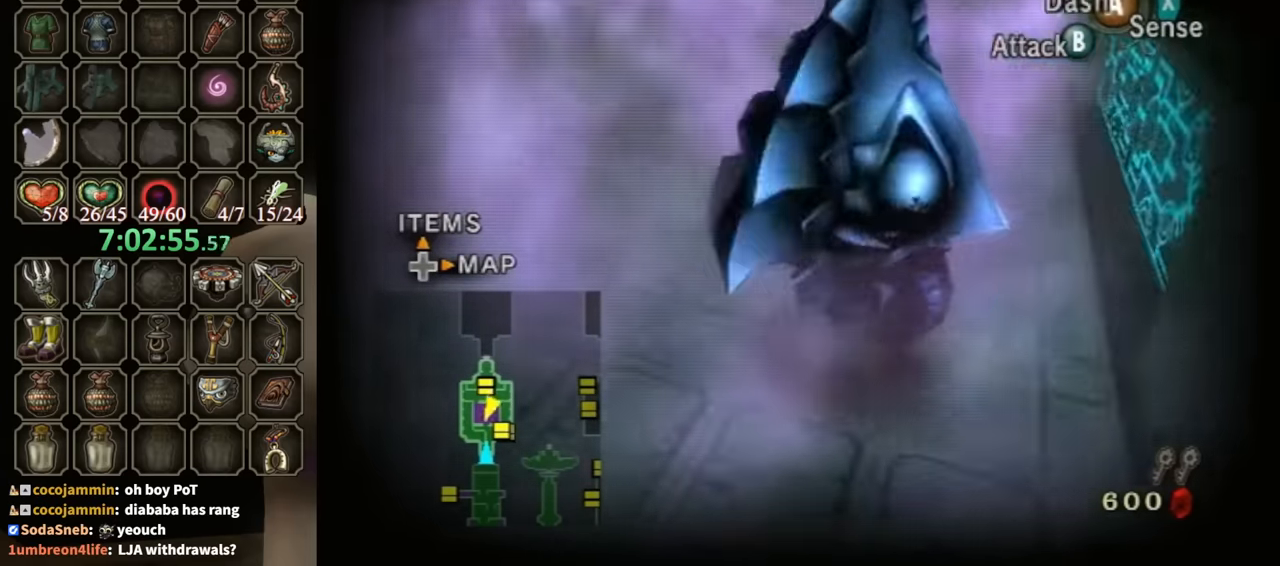
{"buttons": [], "left_stick": "up-left", "right_stick": "center", "events": [[67, "A", "down"], [133, "A", "up"], [200, "A", "down"], [233, "A", "up"], [300, "A", "down"], [333, "A", "up"]]}
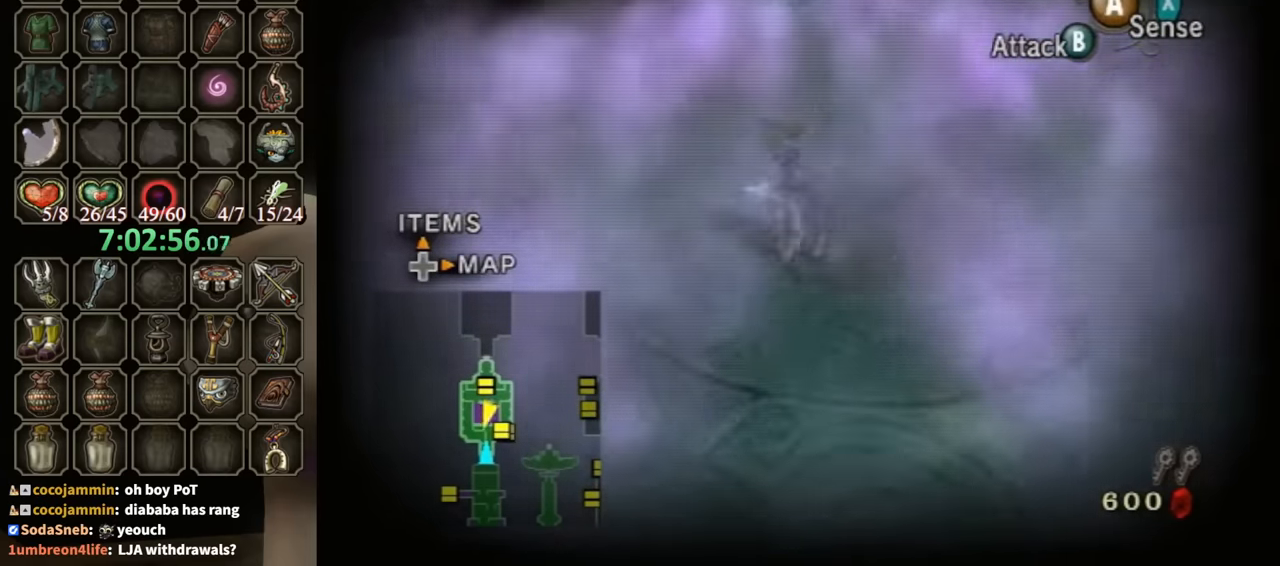
{"buttons": [], "left_stick": "up", "right_stick": "down-right", "events": [[200, "right_stick", "down-right"], [233, "left_stick", "up"]]}
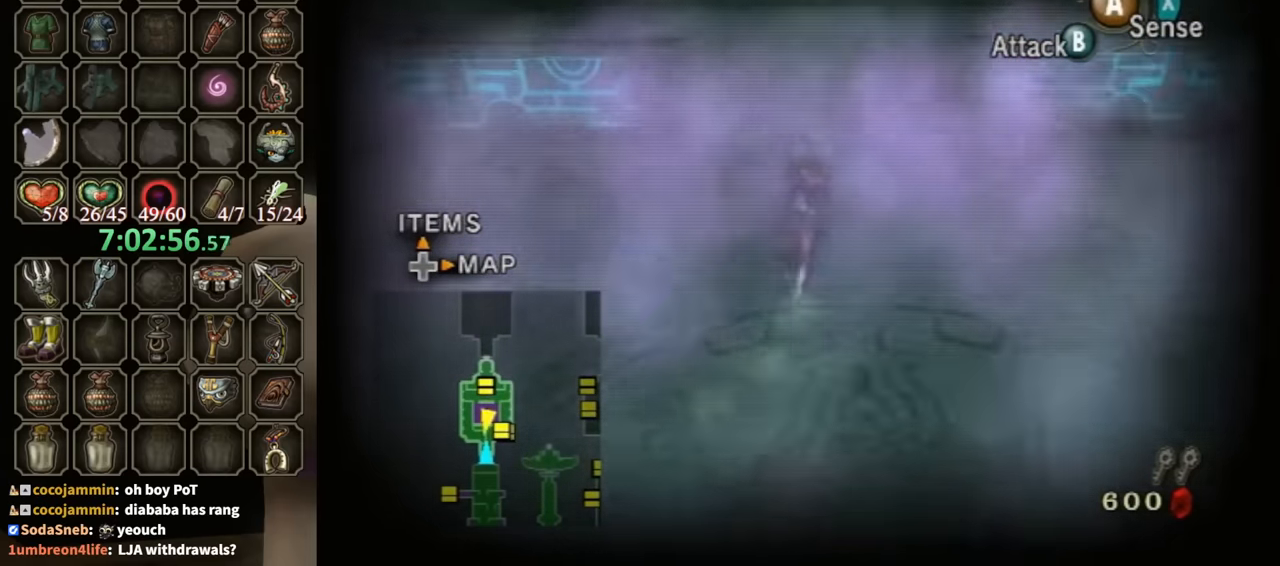
{"buttons": [], "left_stick": "up", "right_stick": "down-right", "events": [[67, "left_stick", "up-right"], [167, "left_stick", "up"]]}
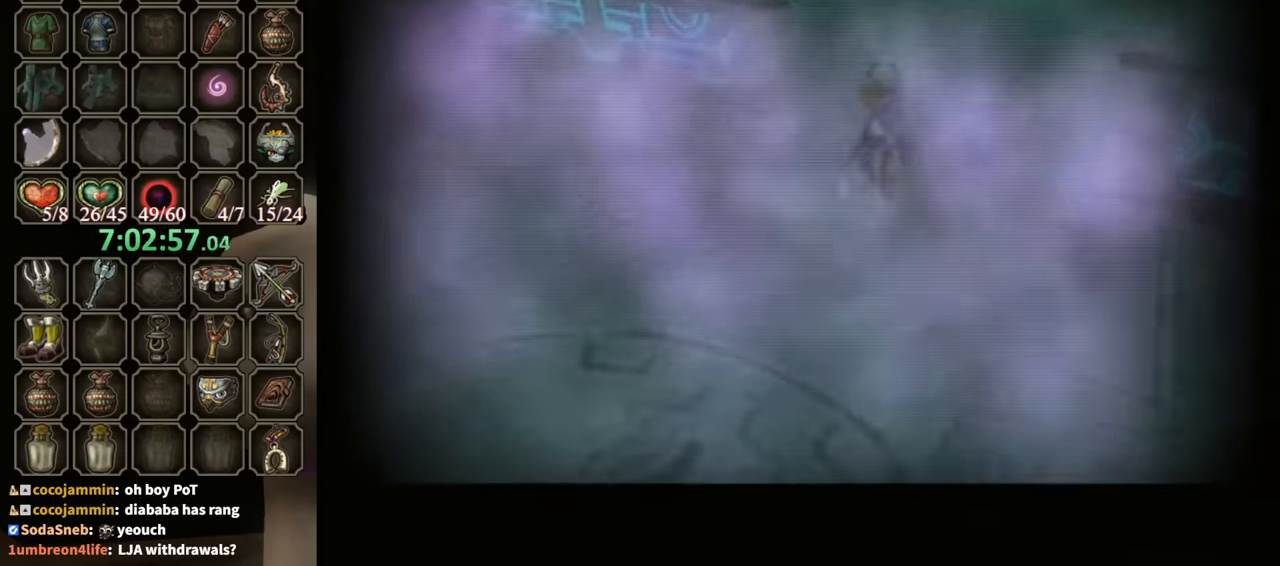
{"buttons": [], "left_stick": "center", "right_stick": "center", "events": [[167, "left_stick", "up-left"], [367, "left_stick", "up"], [367, "right_stick", "center"], [467, "left_stick", "center"]]}